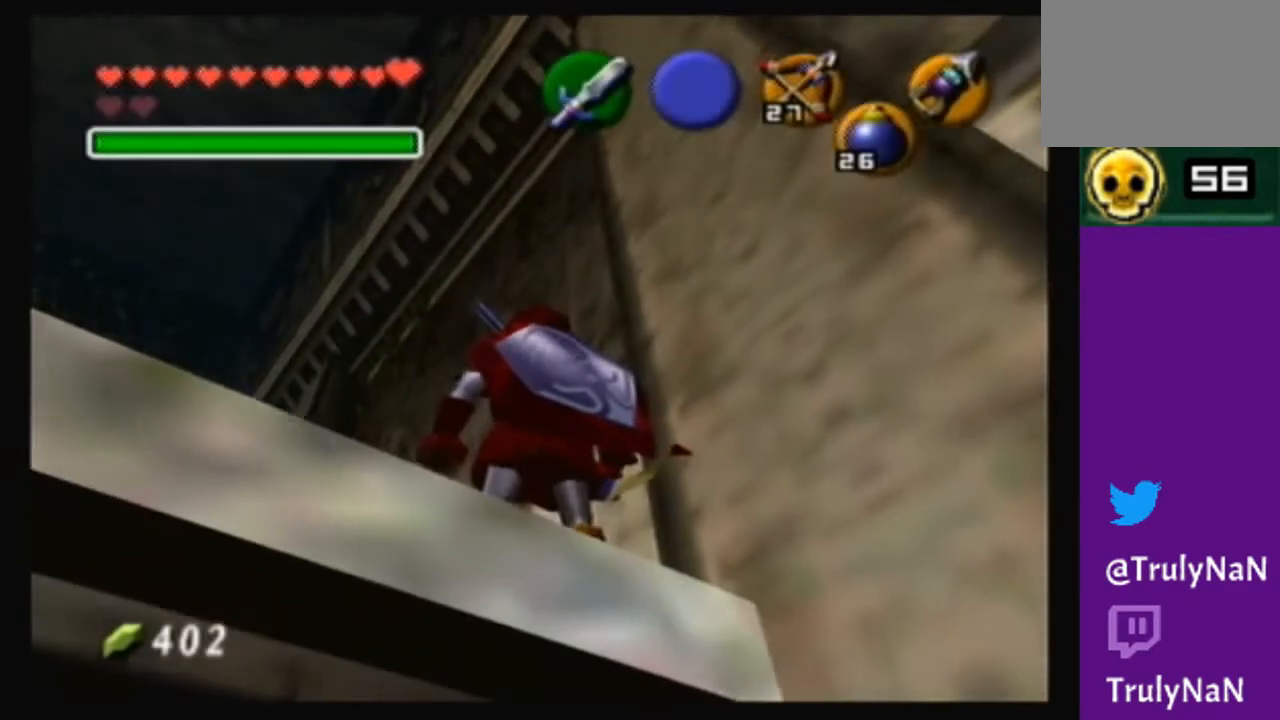
Gameplay with a controller (Nintendo layout); each line is a JSON object with the inputs held at the frame after it. "events" lists button and stick changes between this image and that frame as [ms after this image, input, new state], when the widget could be followed in between. Not read: L3 R3.
{"buttons": [], "left_stick": "center", "right_stick": "center", "events": [[100, "left_stick", "down"], [133, "A", "down"], [267, "left_stick", "center"], [300, "A", "up"]]}
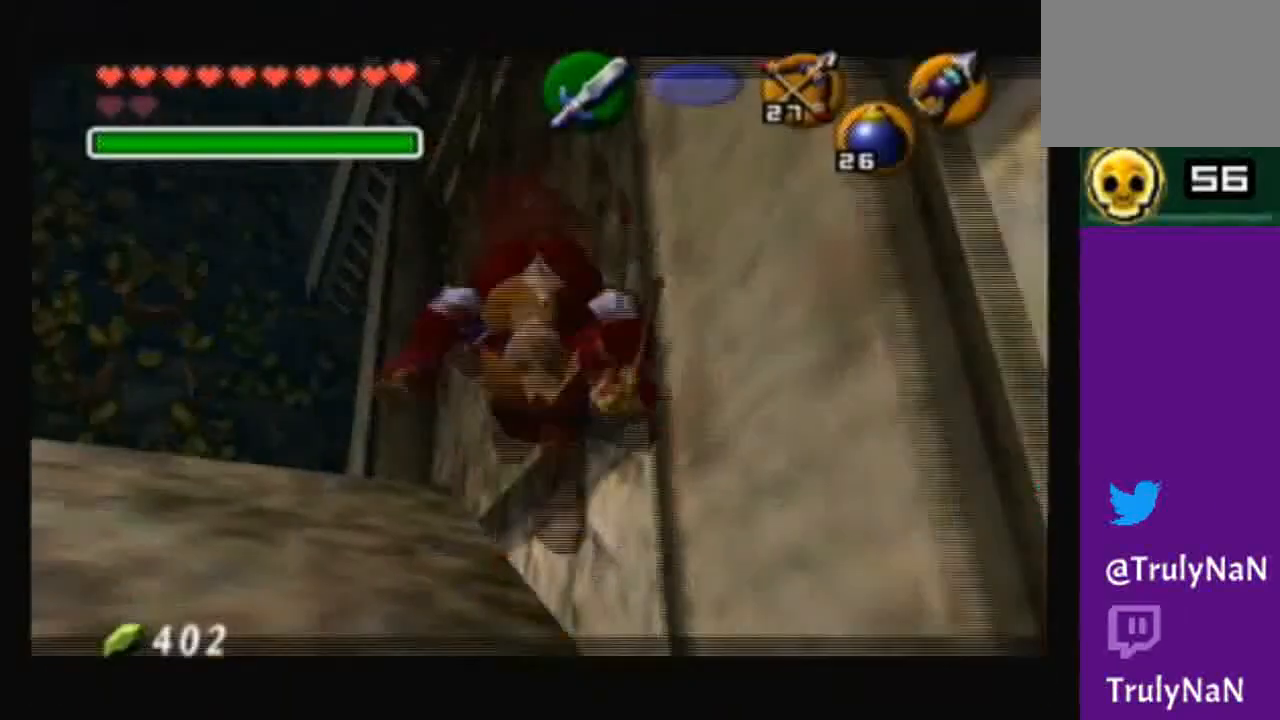
{"buttons": [], "left_stick": "up", "right_stick": "center", "events": [[100, "left_stick", "up"]]}
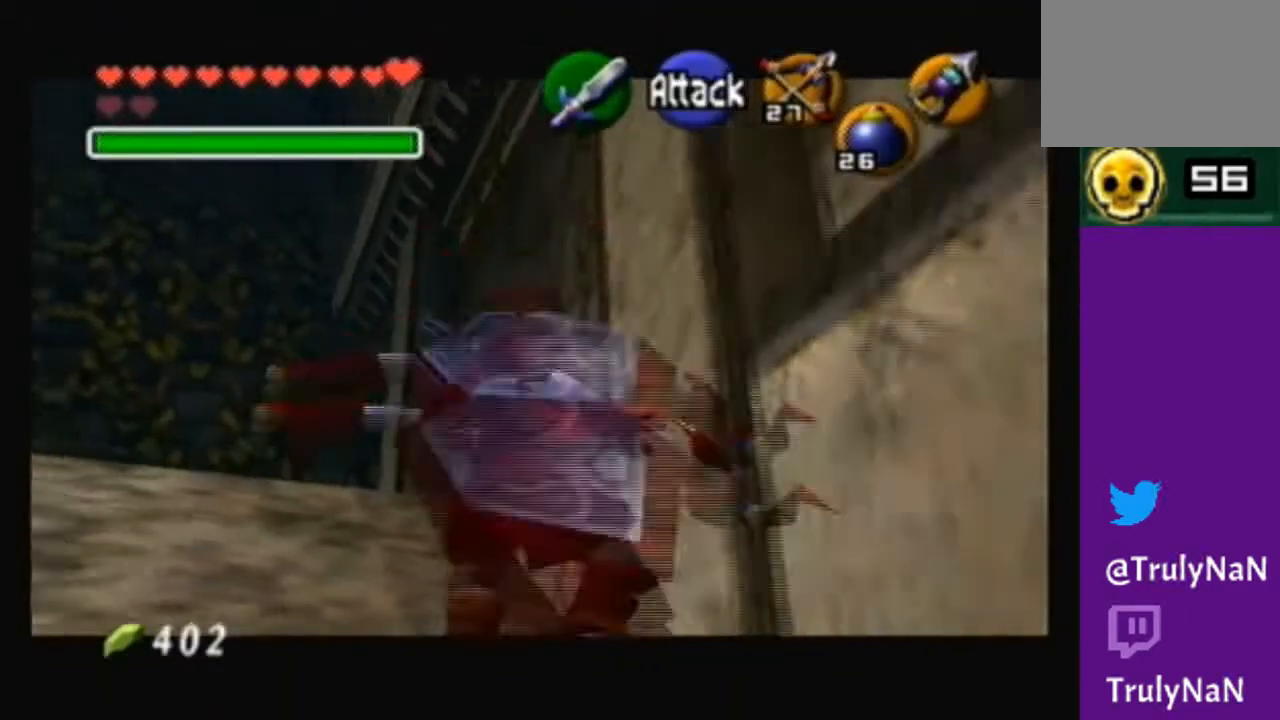
{"buttons": [], "left_stick": "up", "right_stick": "center", "events": []}
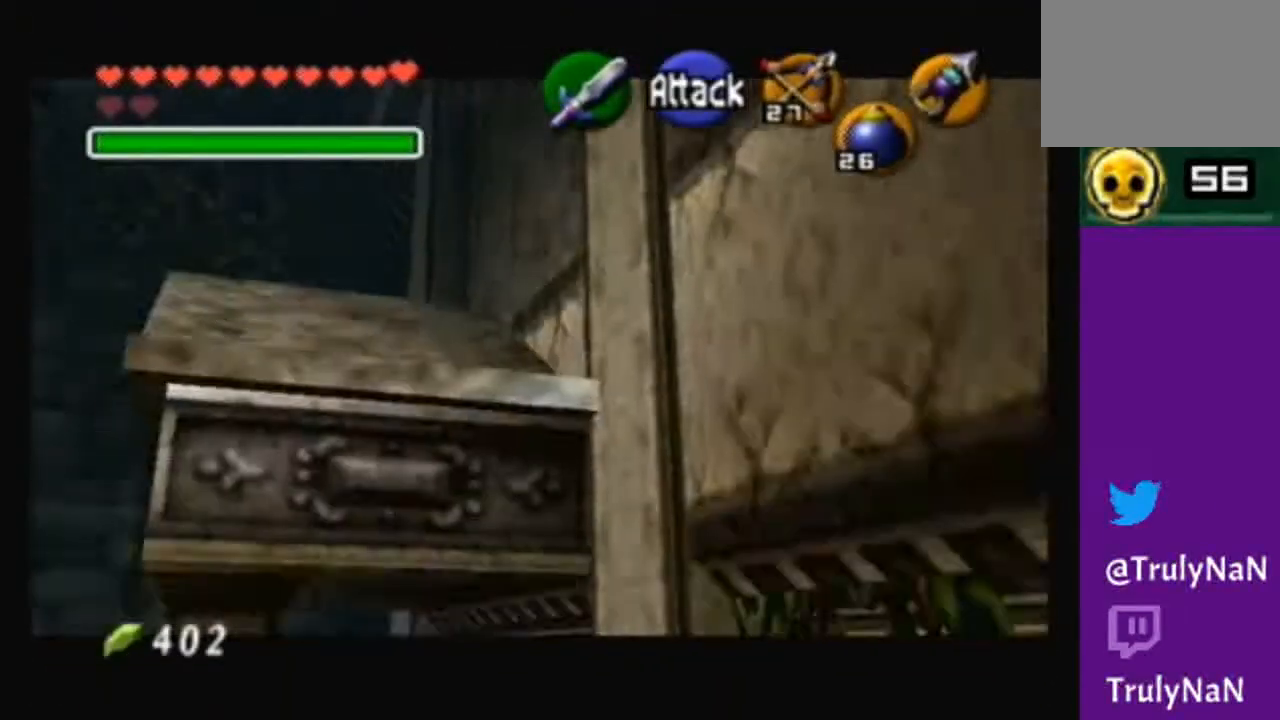
{"buttons": [], "left_stick": "up", "right_stick": "center", "events": []}
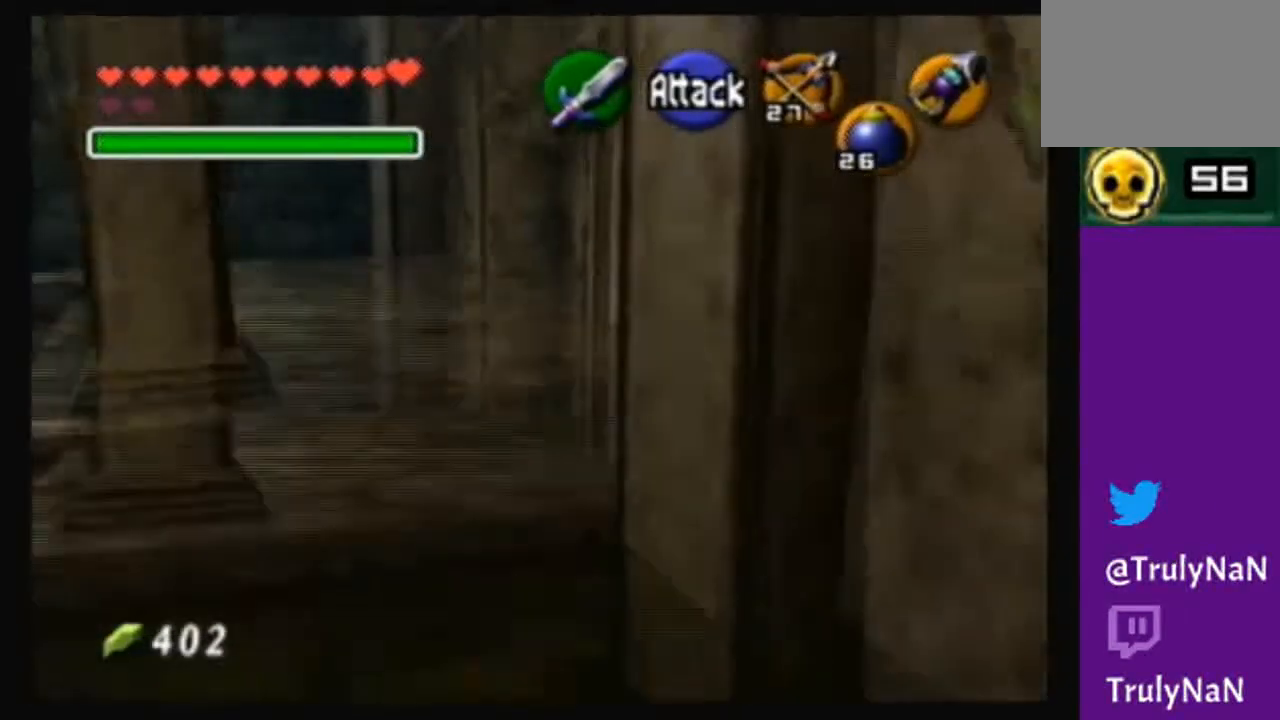
{"buttons": [], "left_stick": "up", "right_stick": "center", "events": []}
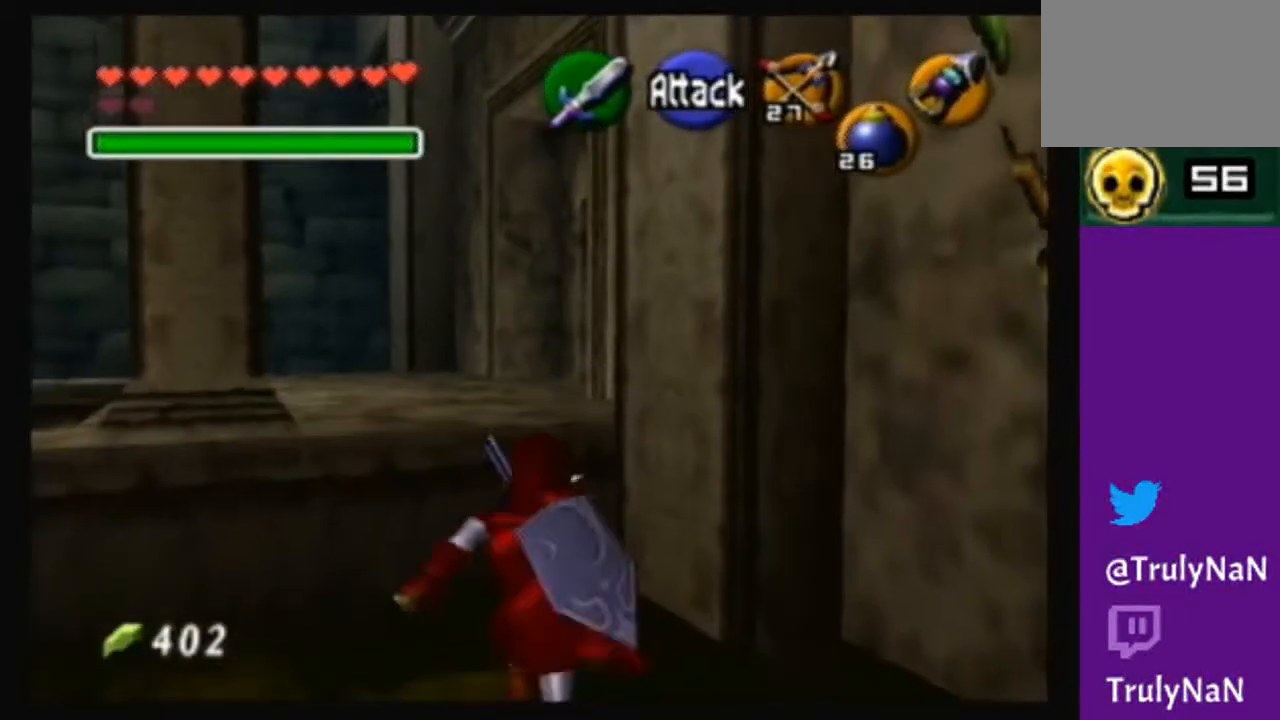
{"buttons": [], "left_stick": "up", "right_stick": "center", "events": []}
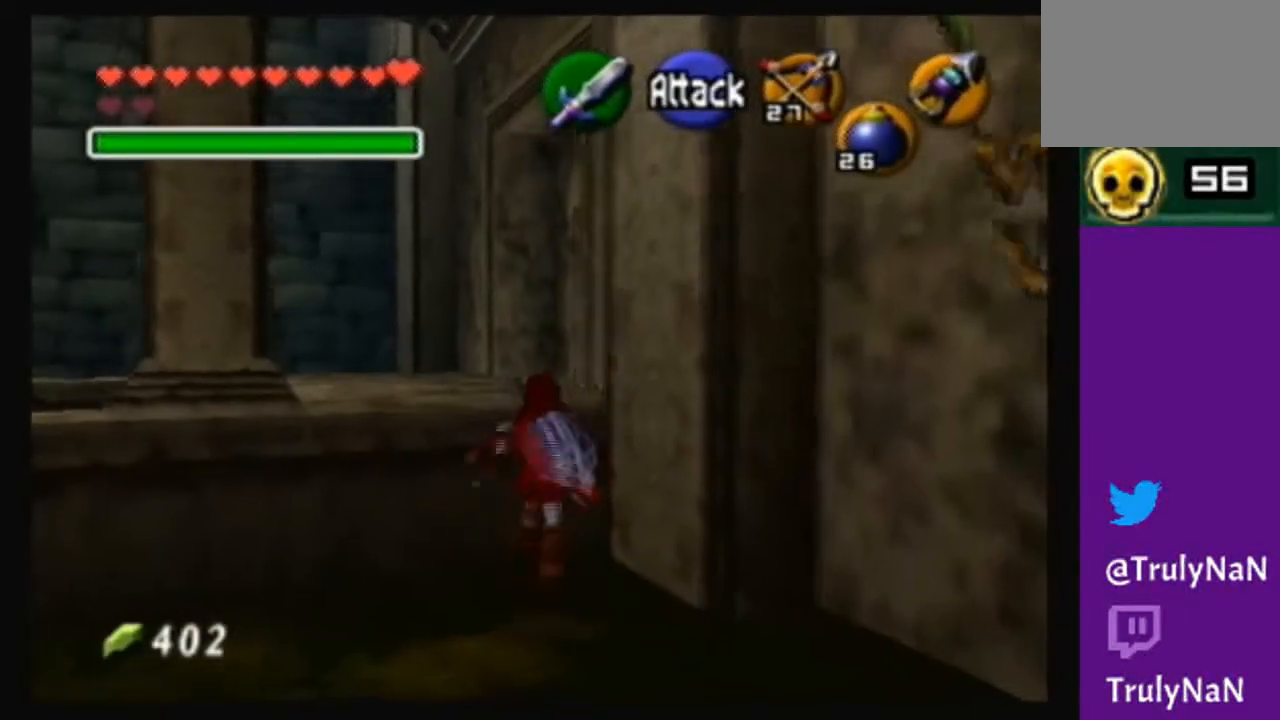
{"buttons": [], "left_stick": "up", "right_stick": "center", "events": []}
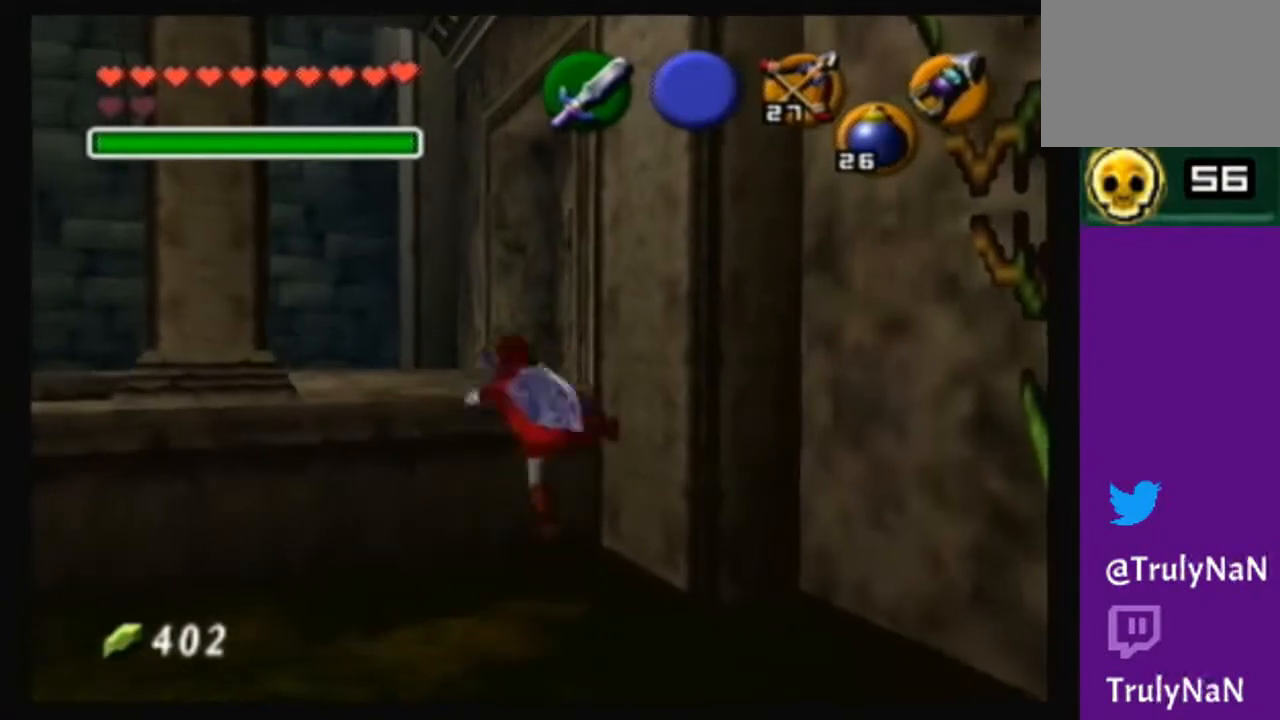
{"buttons": [], "left_stick": "up-left", "right_stick": "center", "events": [[468, "left_stick", "up-left"]]}
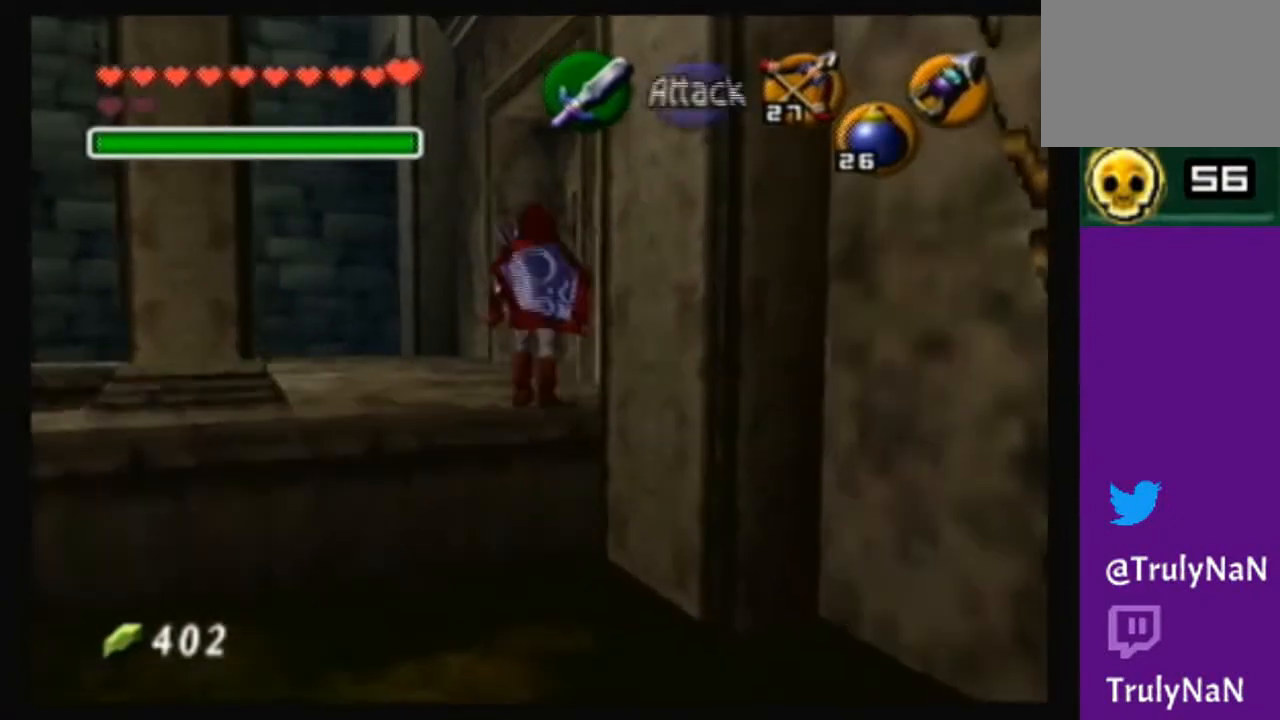
{"buttons": [], "left_stick": "up-right", "right_stick": "center", "events": [[200, "left_stick", "up"], [367, "left_stick", "up-right"]]}
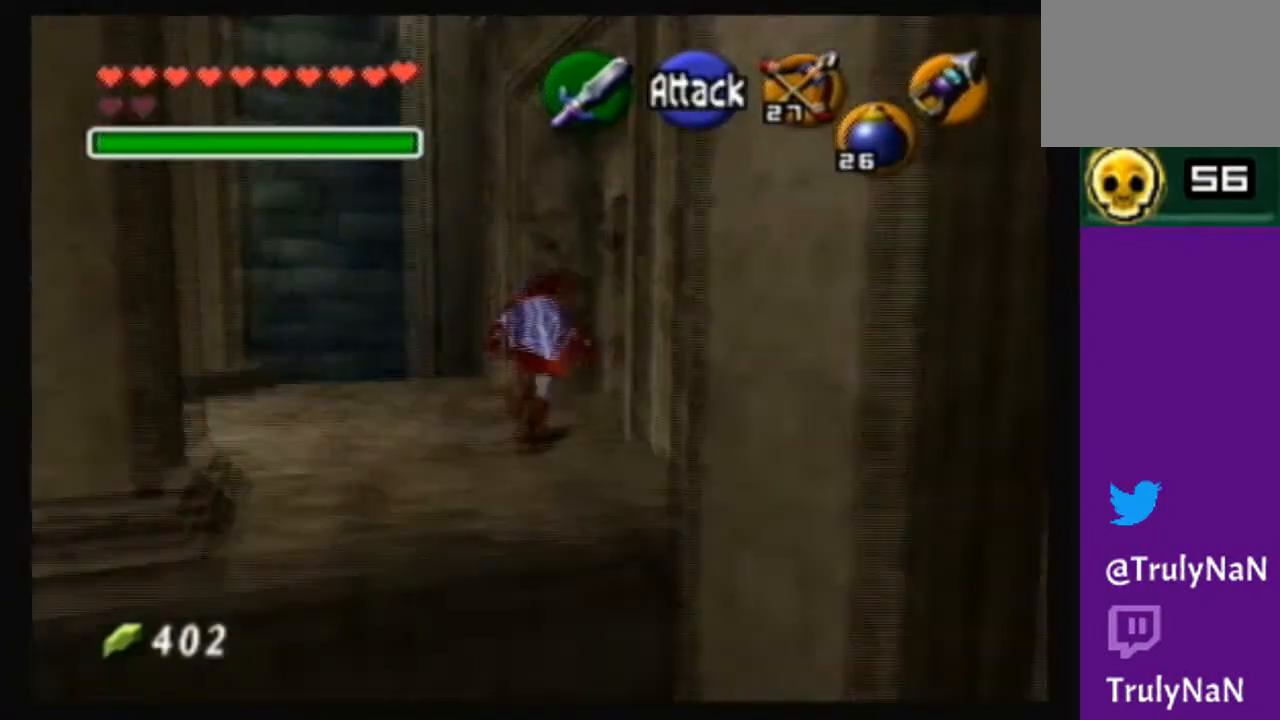
{"buttons": [], "left_stick": "center", "right_stick": "center", "events": [[301, "A", "down"], [434, "A", "up"], [434, "left_stick", "center"]]}
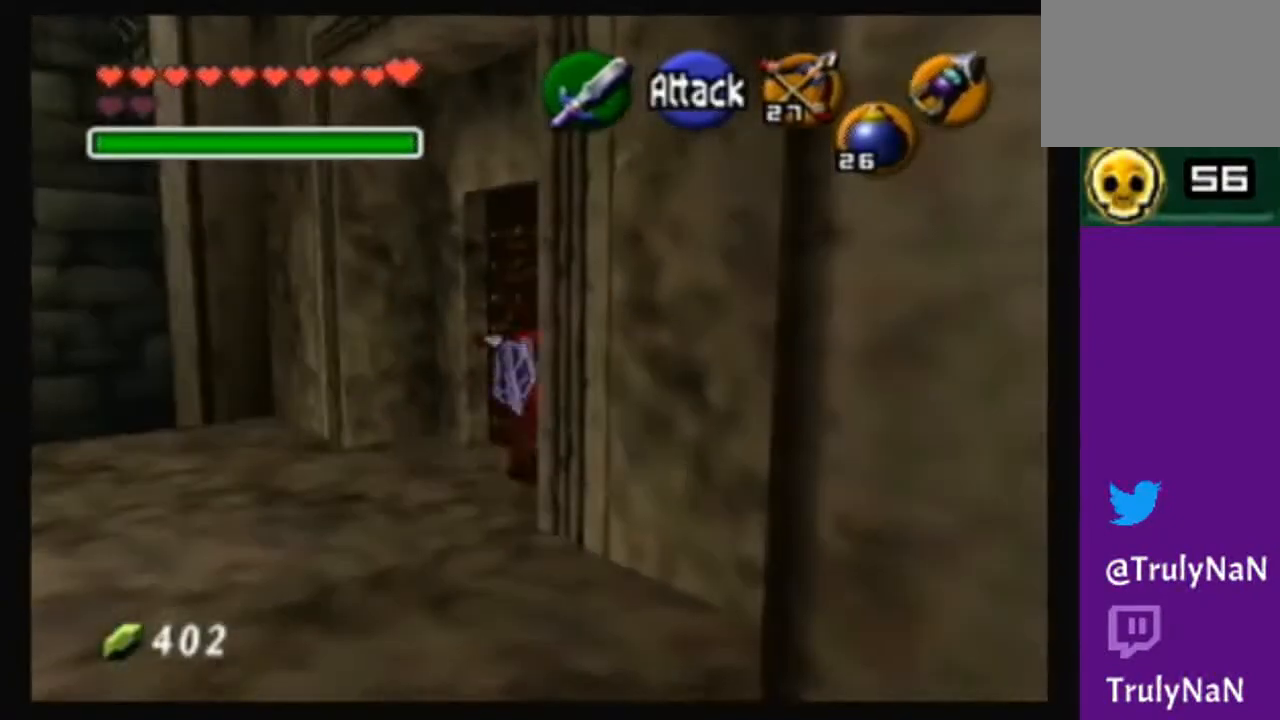
{"buttons": [], "left_stick": "up", "right_stick": "center", "events": [[300, "left_stick", "up-left"], [434, "left_stick", "up"]]}
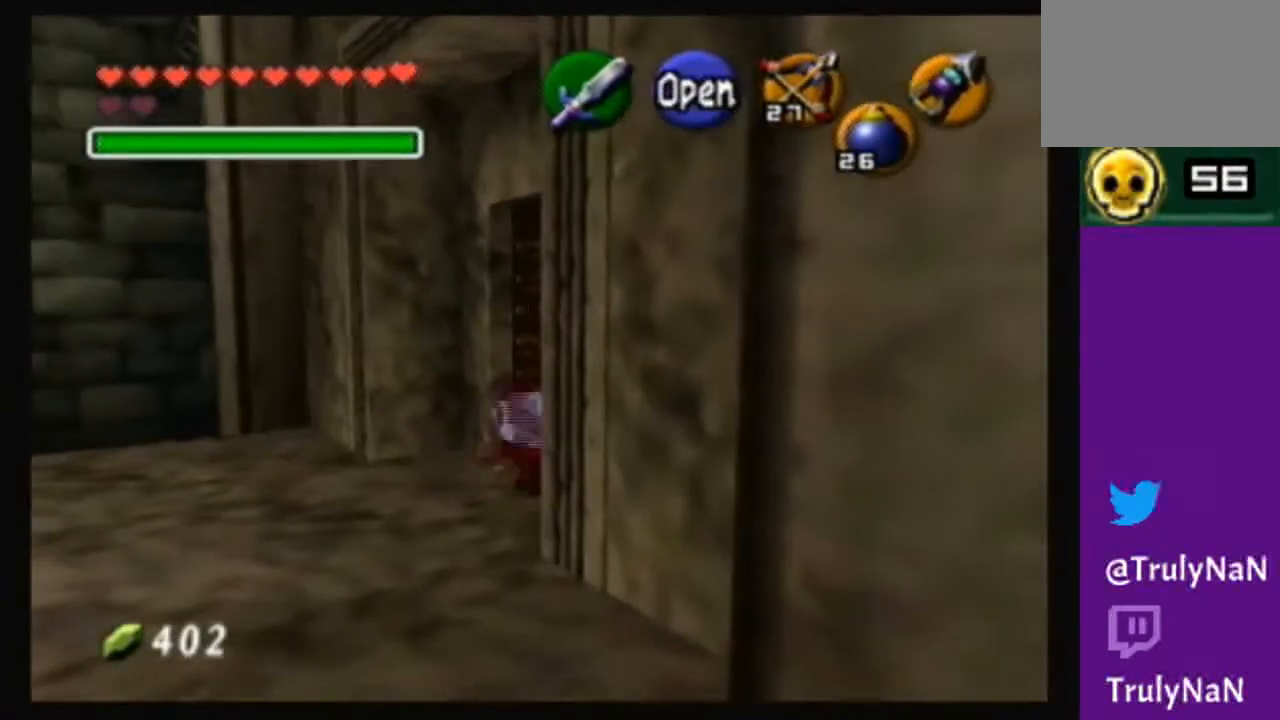
{"buttons": [], "left_stick": "center", "right_stick": "center", "events": [[67, "left_stick", "up-right"], [167, "A", "down"], [234, "left_stick", "center"], [301, "A", "up"]]}
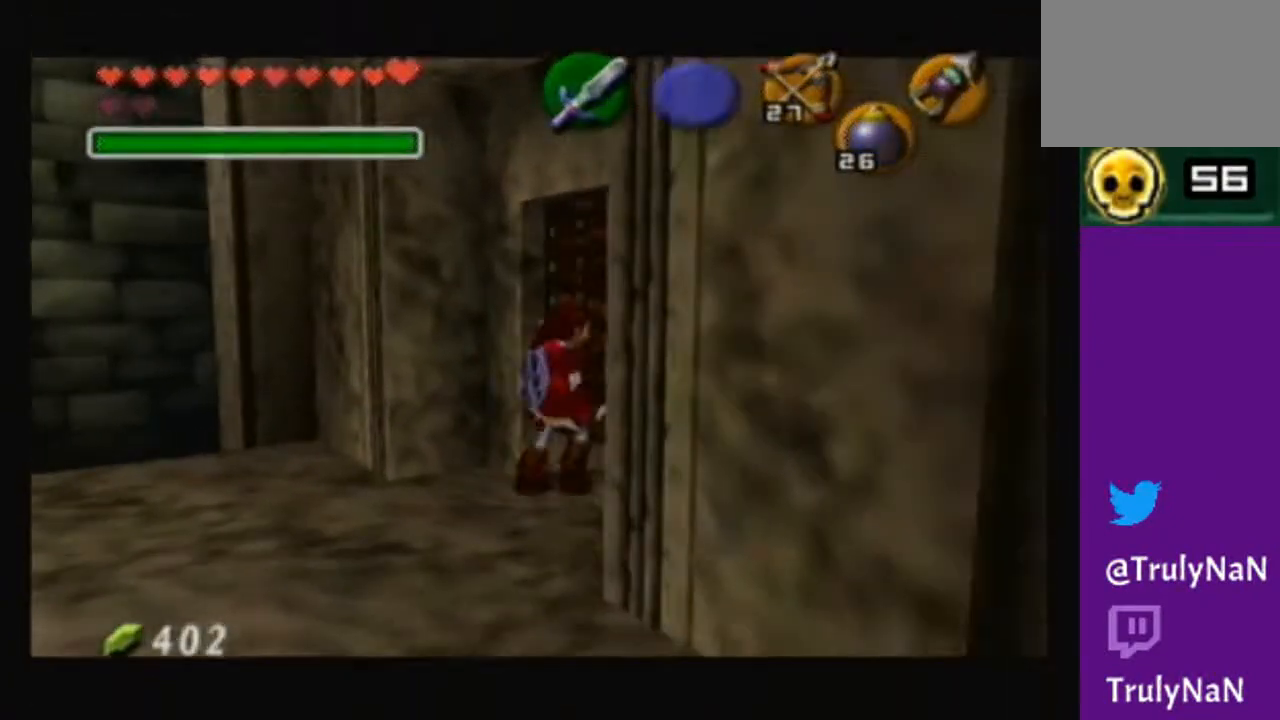
{"buttons": [], "left_stick": "center", "right_stick": "center", "events": []}
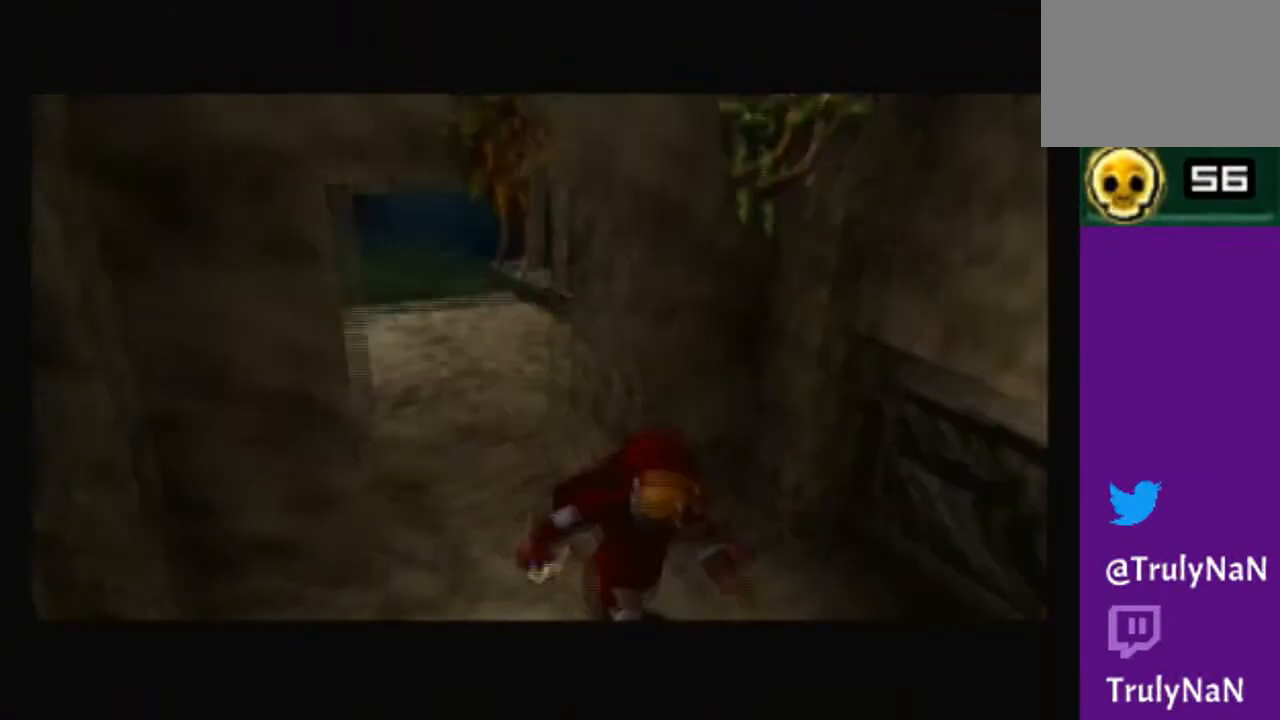
{"buttons": [], "left_stick": "center", "right_stick": "center", "events": []}
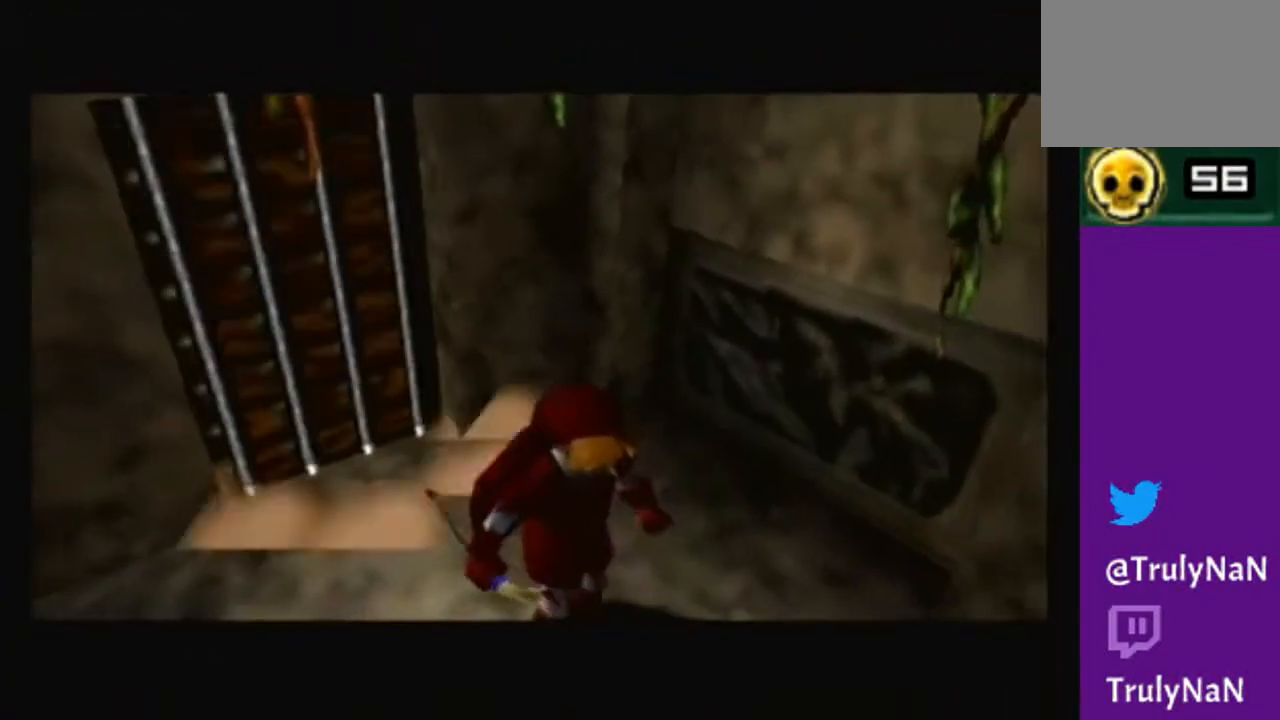
{"buttons": [], "left_stick": "center", "right_stick": "center", "events": []}
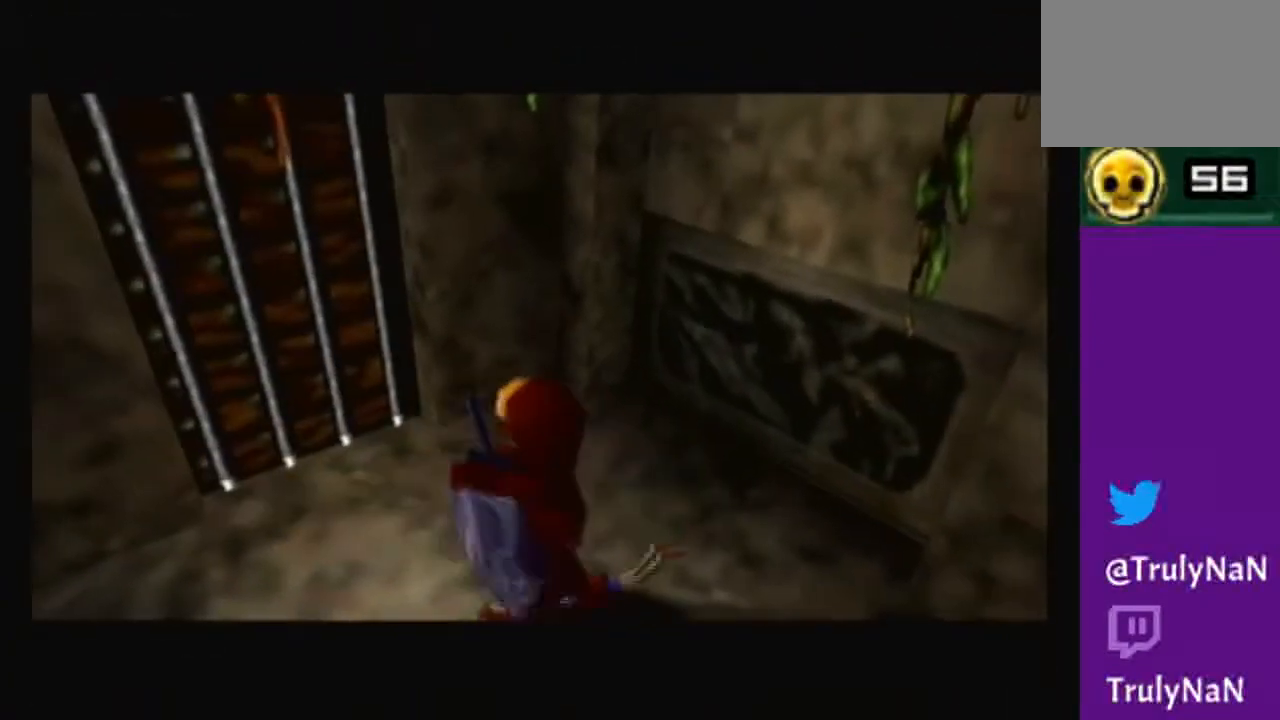
{"buttons": [], "left_stick": "center", "right_stick": "center", "events": []}
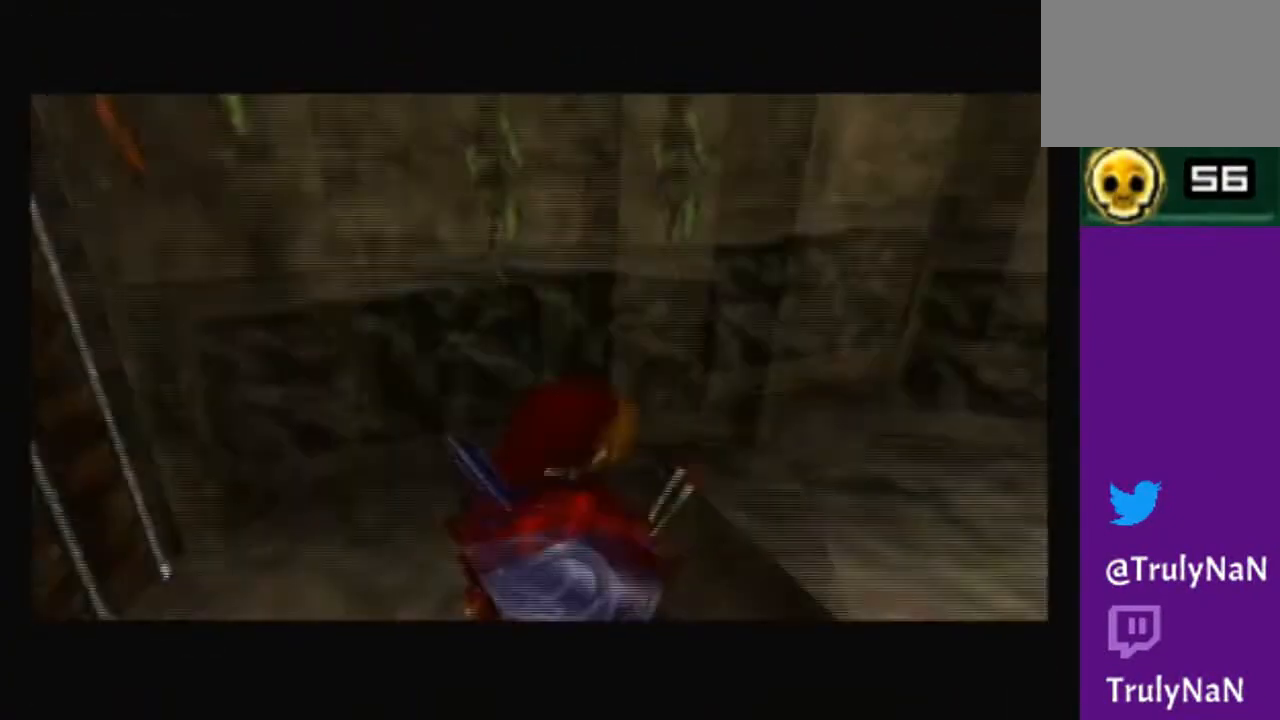
{"buttons": [], "left_stick": "center", "right_stick": "center", "events": []}
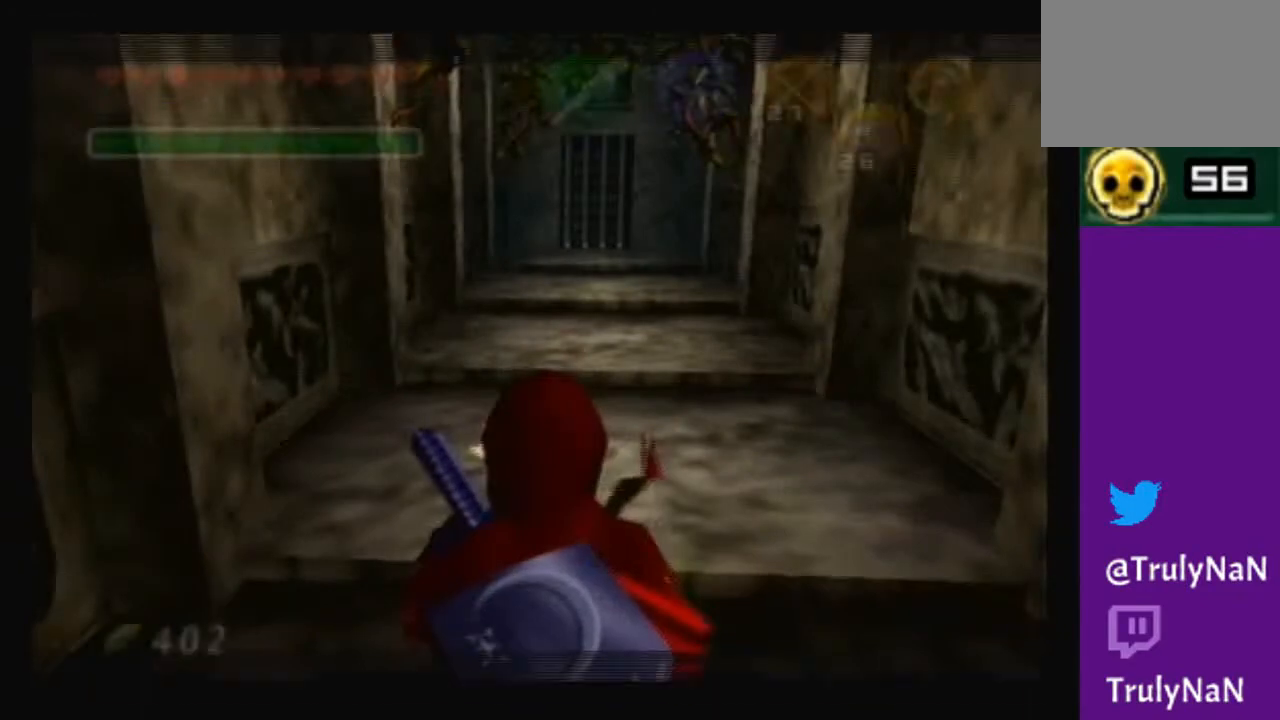
{"buttons": [], "left_stick": "center", "right_stick": "center", "events": []}
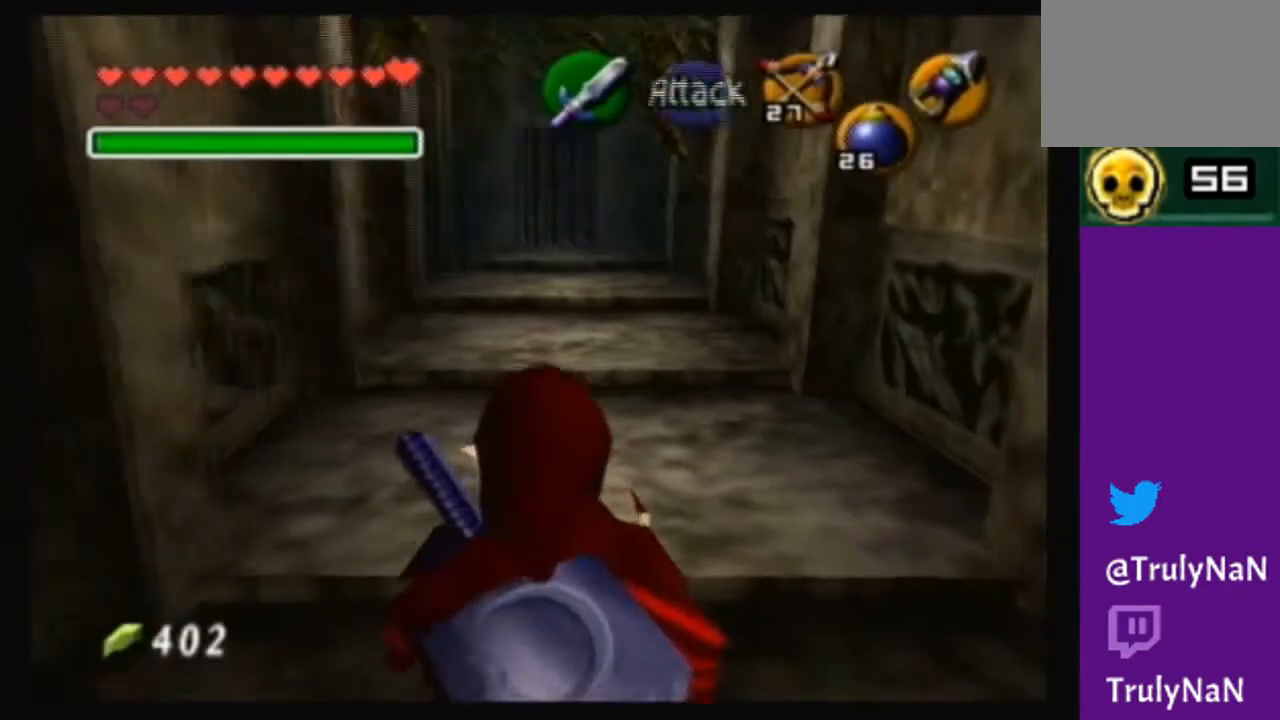
{"buttons": [], "left_stick": "center", "right_stick": "center", "events": [[300, "right_stick", "up"], [400, "right_stick", "center"]]}
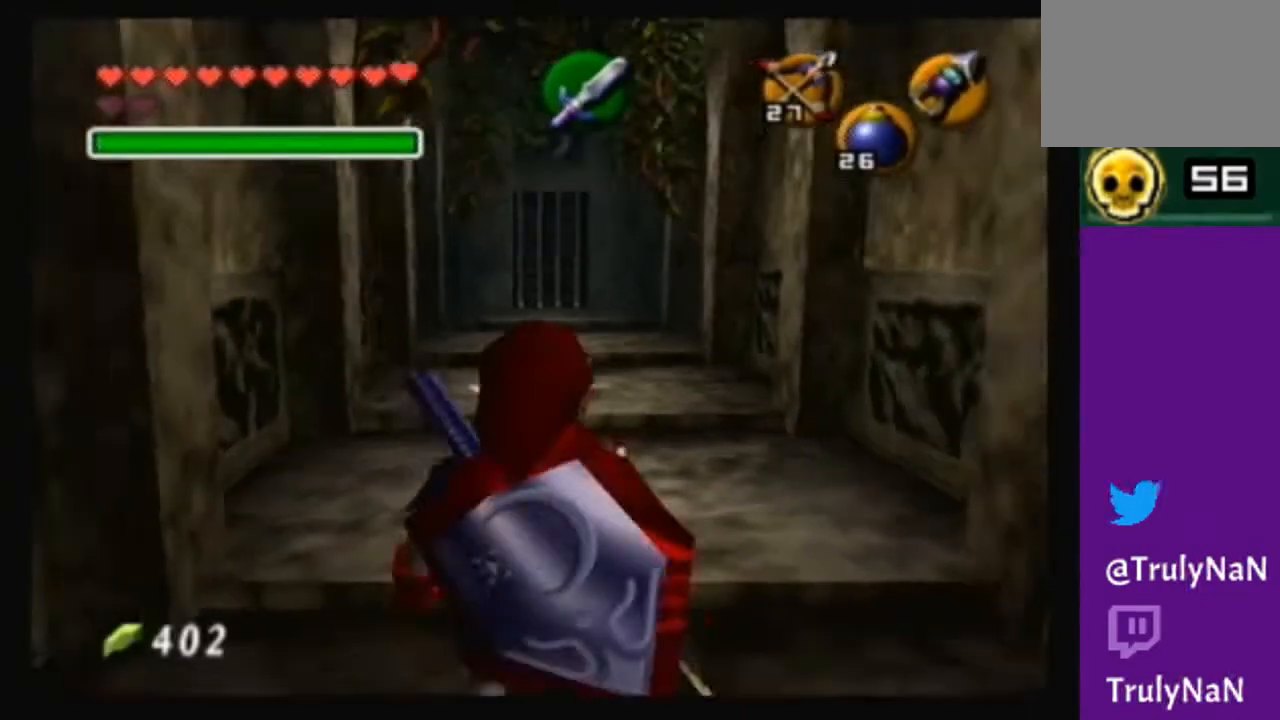
{"buttons": [], "left_stick": "down", "right_stick": "center", "events": [[301, "left_stick", "down"]]}
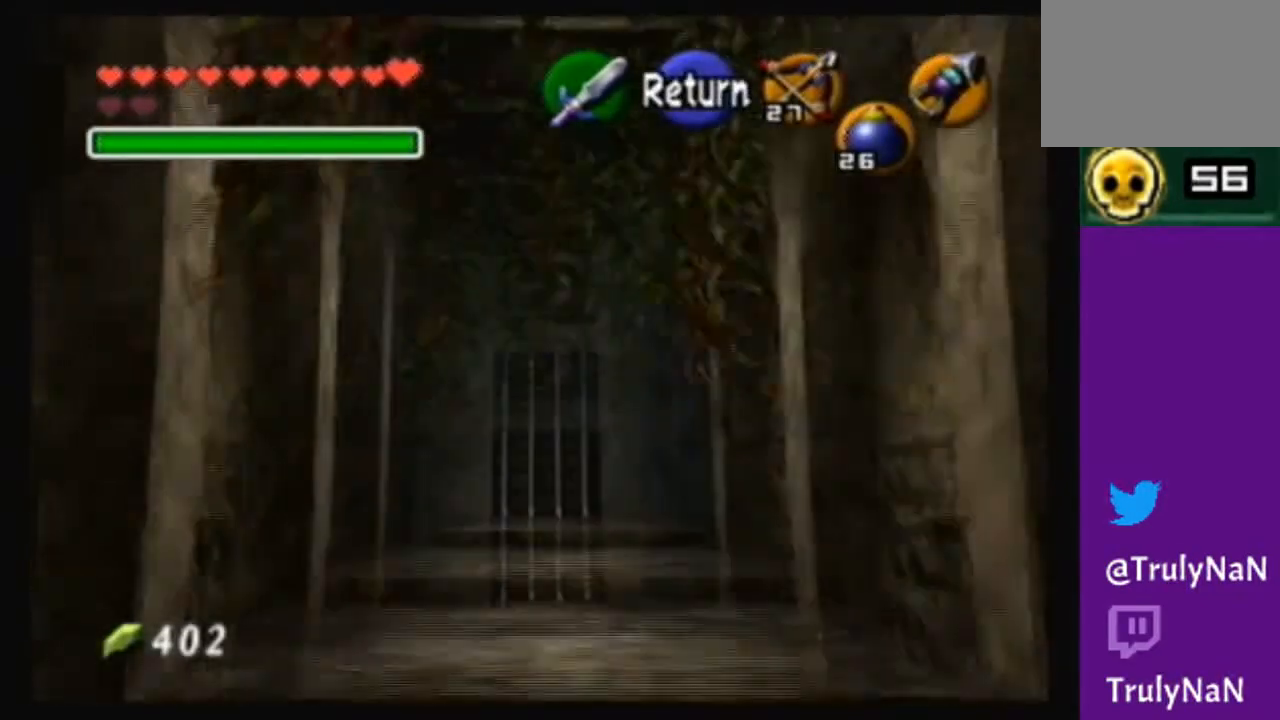
{"buttons": [], "left_stick": "down", "right_stick": "center", "events": []}
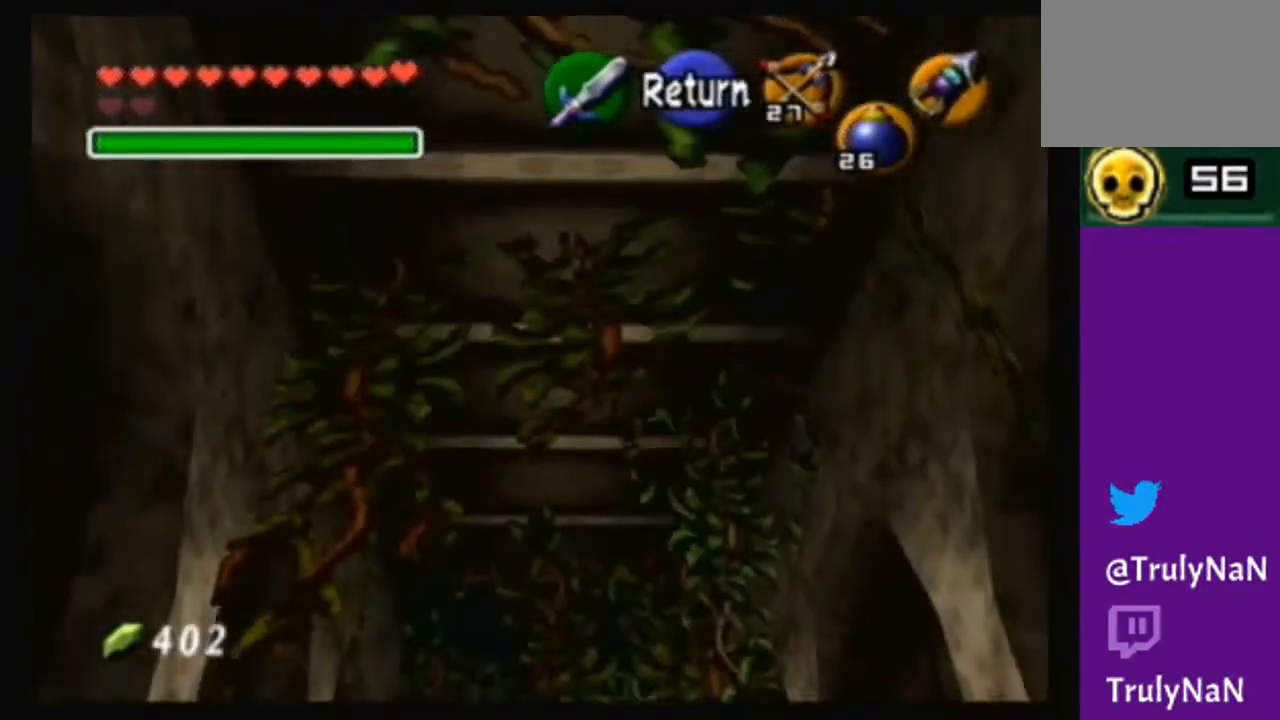
{"buttons": [], "left_stick": "center", "right_stick": "center", "events": [[201, "left_stick", "center"], [334, "A", "down"], [467, "A", "up"]]}
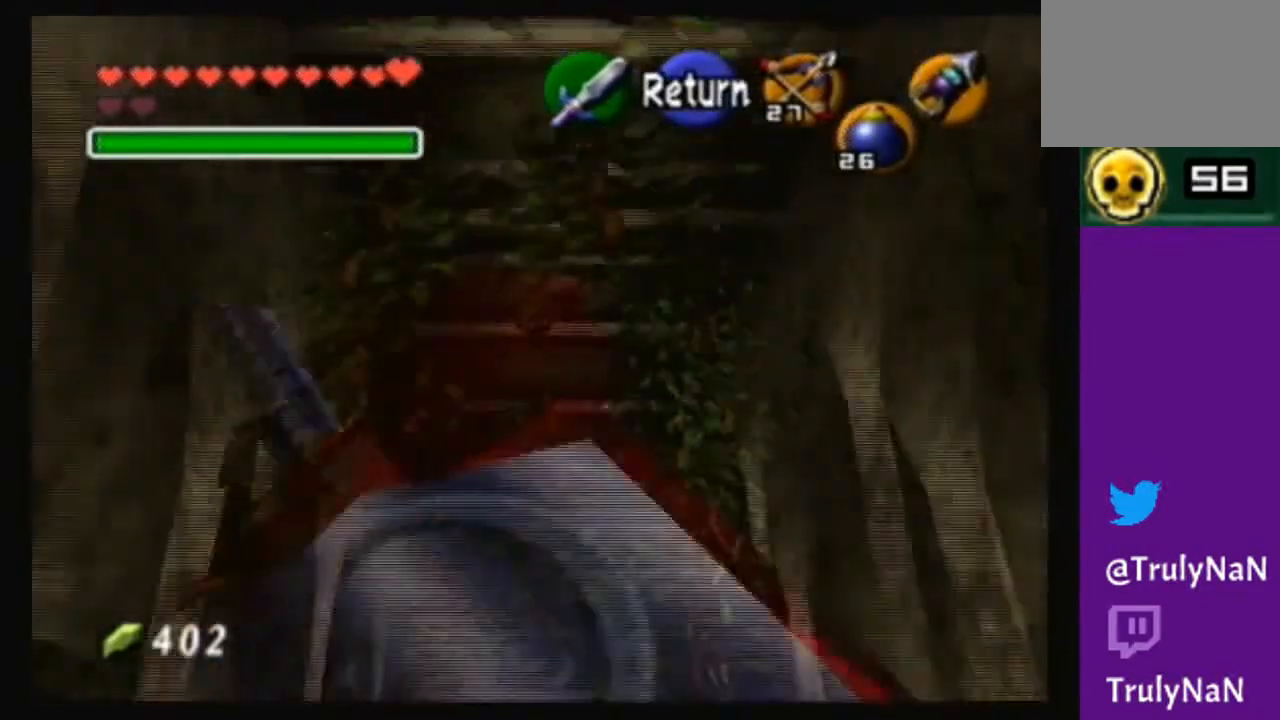
{"buttons": [], "left_stick": "center", "right_stick": "center", "events": [[167, "X", "down"], [200, "X", "up"]]}
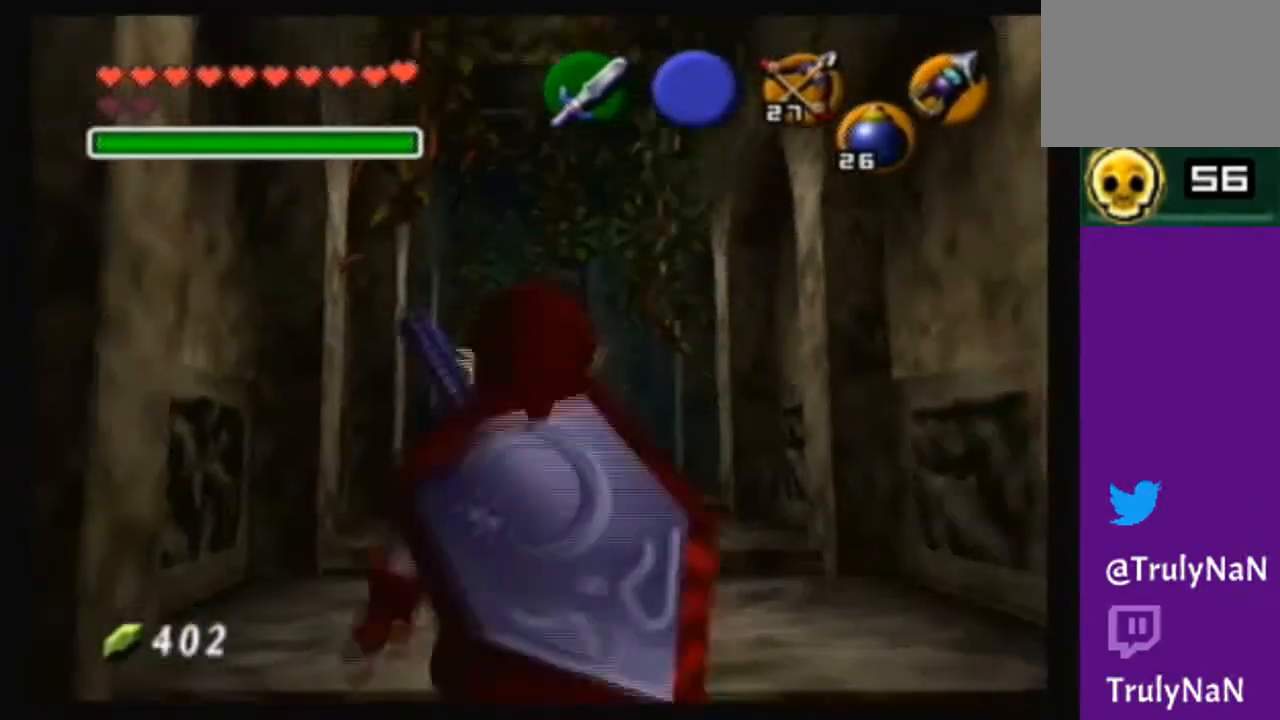
{"buttons": [], "left_stick": "center", "right_stick": "center", "events": [[234, "Y", "down"], [401, "Y", "up"]]}
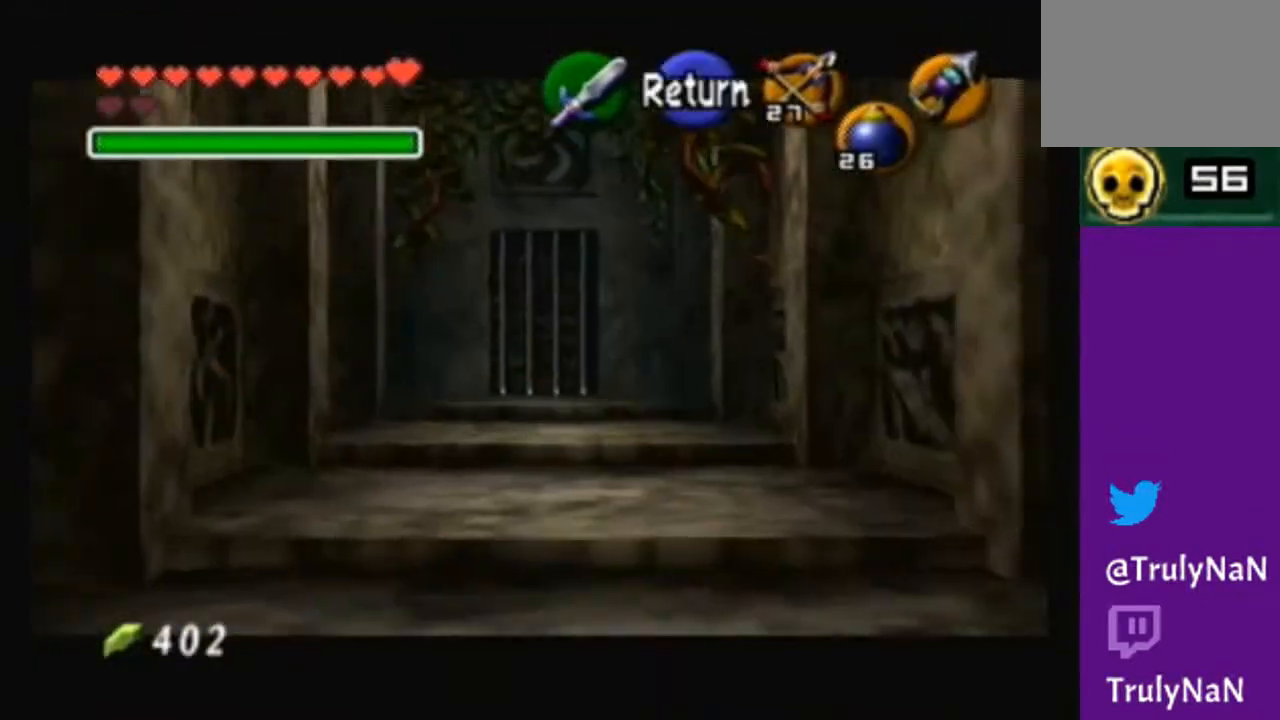
{"buttons": [], "left_stick": "center", "right_stick": "center", "events": [[200, "X", "down"], [400, "X", "up"]]}
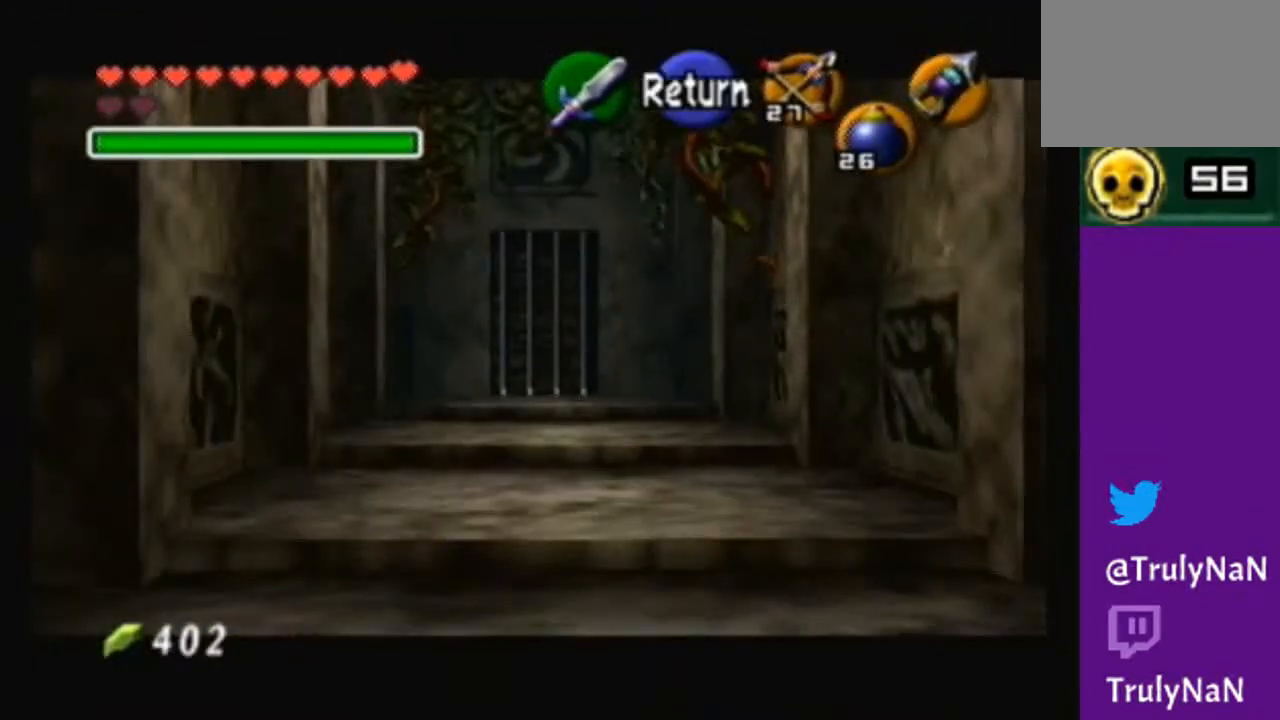
{"buttons": [], "left_stick": "down-left", "right_stick": "center", "events": [[334, "left_stick", "down-left"]]}
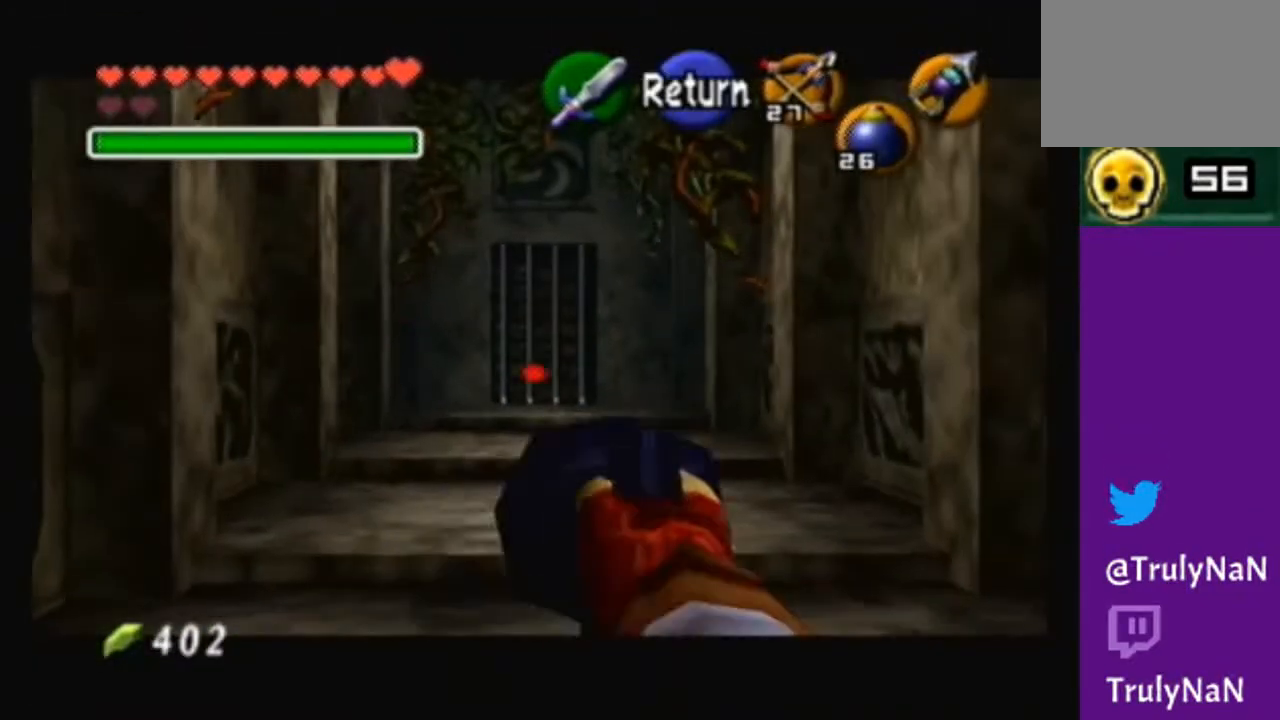
{"buttons": [], "left_stick": "center", "right_stick": "center", "events": [[200, "left_stick", "center"], [300, "X", "down"], [400, "X", "up"]]}
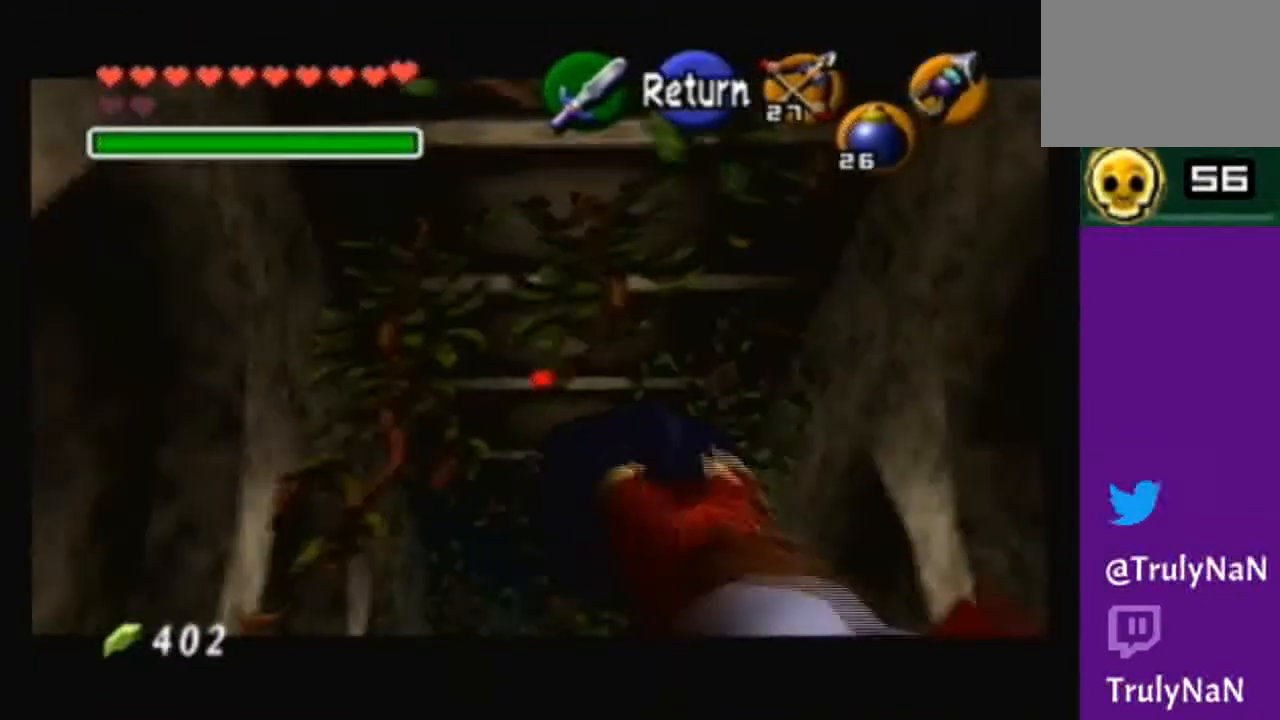
{"buttons": [], "left_stick": "center", "right_stick": "center", "events": []}